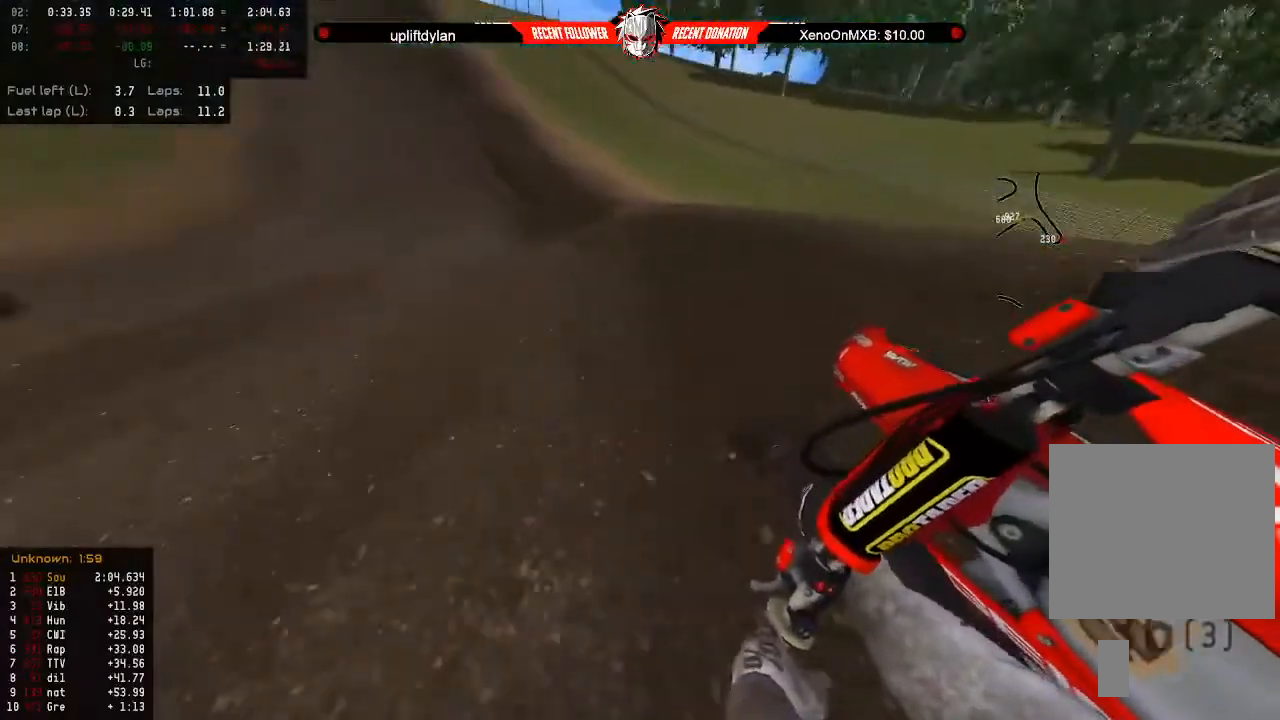
Gameplay with a controller (Xbox layout); each line is a JSON object with the inputs held at the frame after it. "events" lists button and stick changes between this image and that frame as [ms after this image, input, new state], when the widget could be followed in between.
{"buttons": ["R2", "L3"], "left_stick": "down-right", "right_stick": "center", "events": [[33, "left_stick", "right"], [67, "right_stick", "center"], [167, "left_stick", "center"], [333, "left_stick", "down"], [500, "L3", "down"], [500, "left_stick", "down-right"]]}
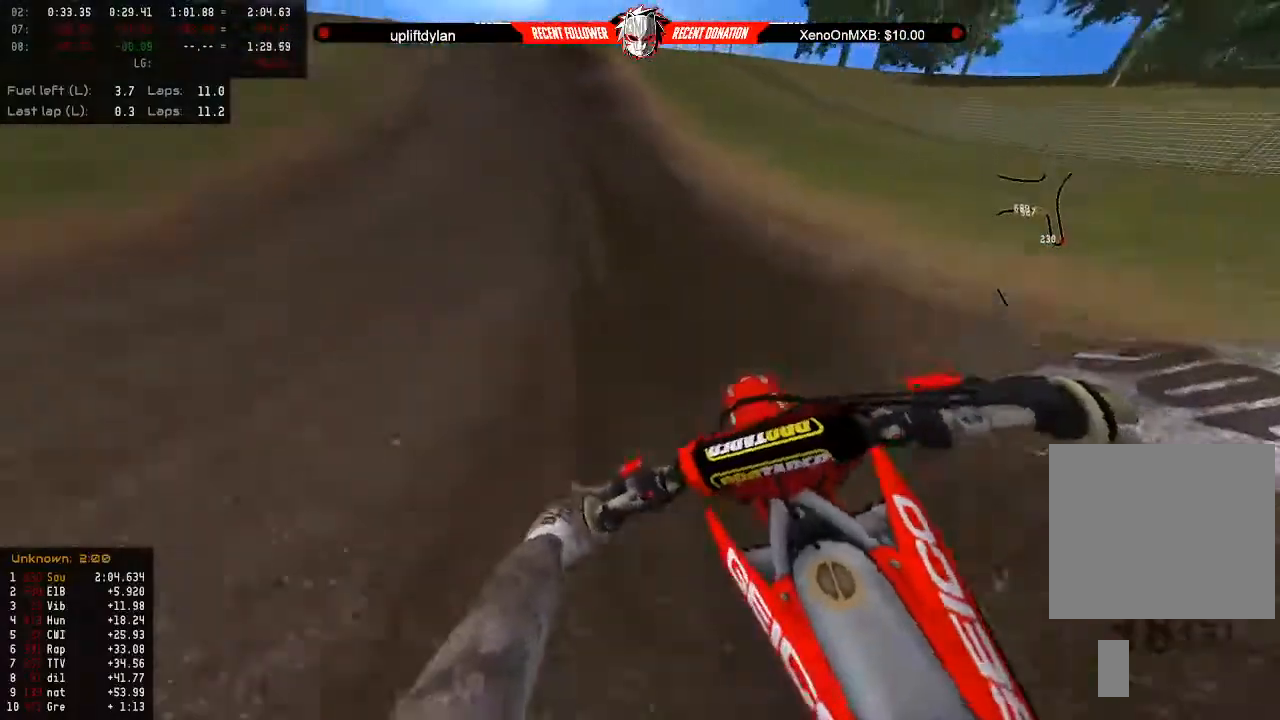
{"buttons": ["R2"], "left_stick": "center", "right_stick": "center", "events": [[133, "L3", "up"], [300, "left_stick", "center"]]}
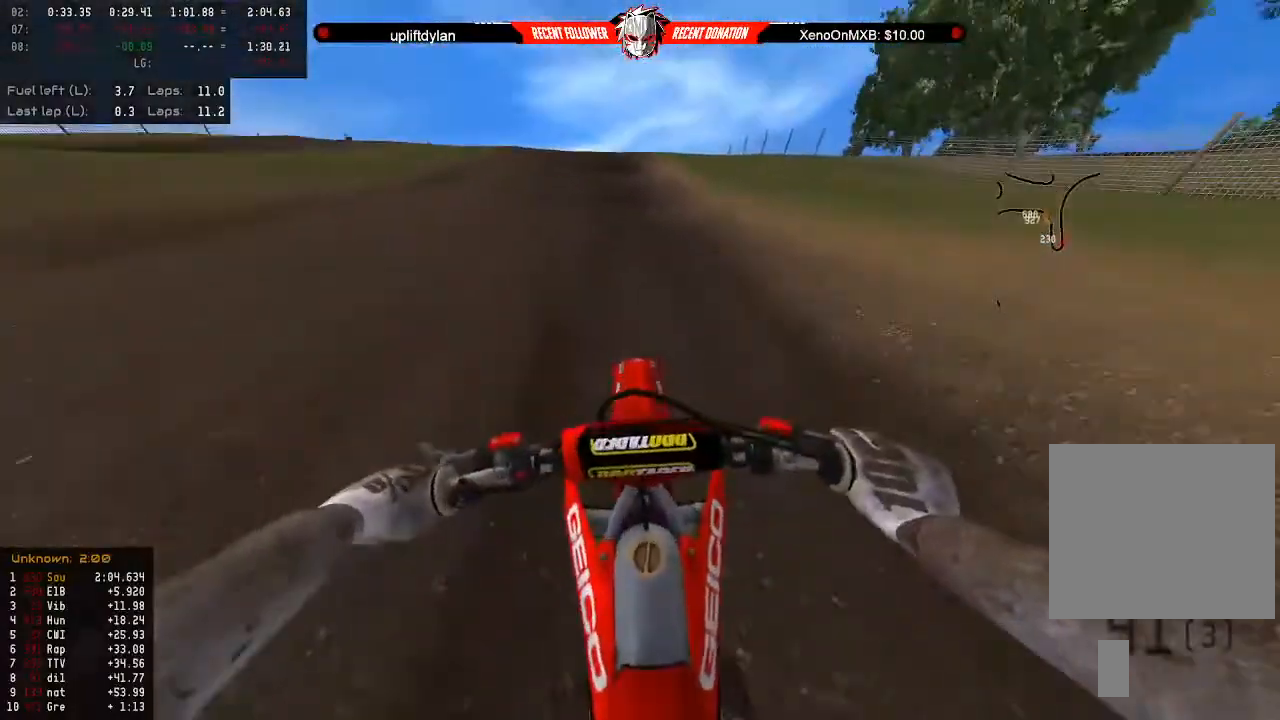
{"buttons": ["R2"], "left_stick": "center", "right_stick": "center", "events": []}
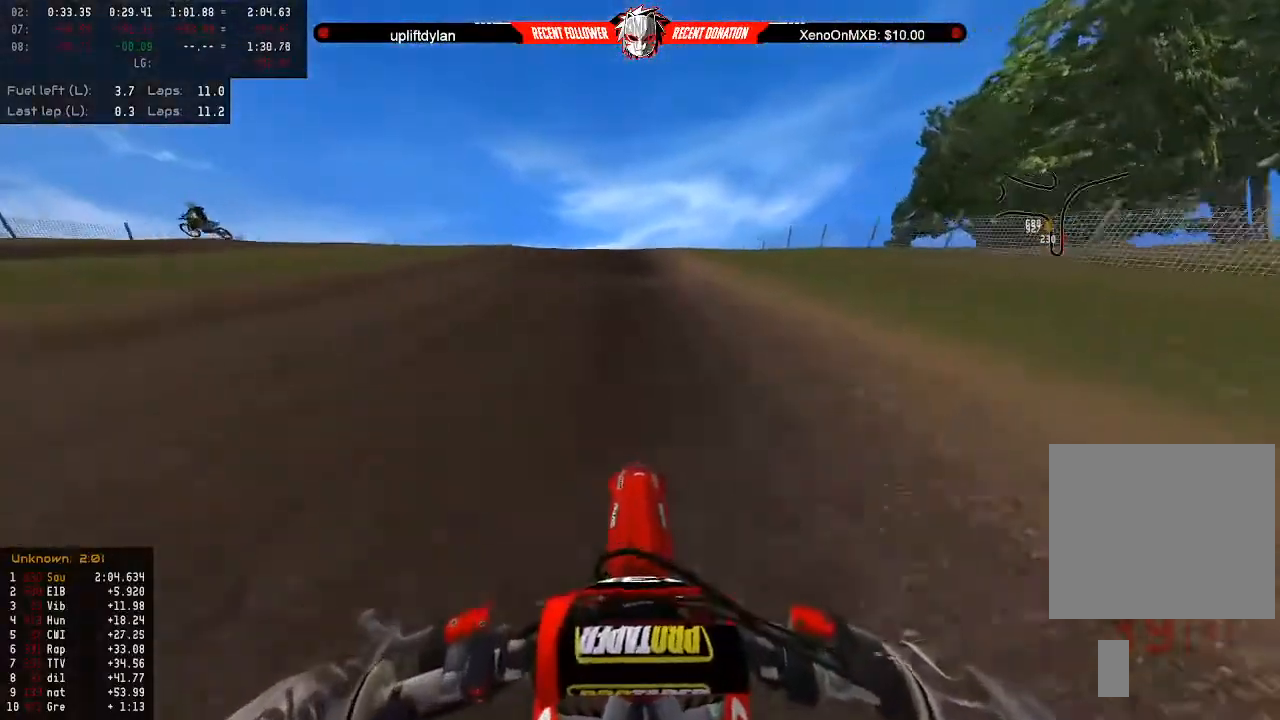
{"buttons": ["R2"], "left_stick": "center", "right_stick": "center", "events": []}
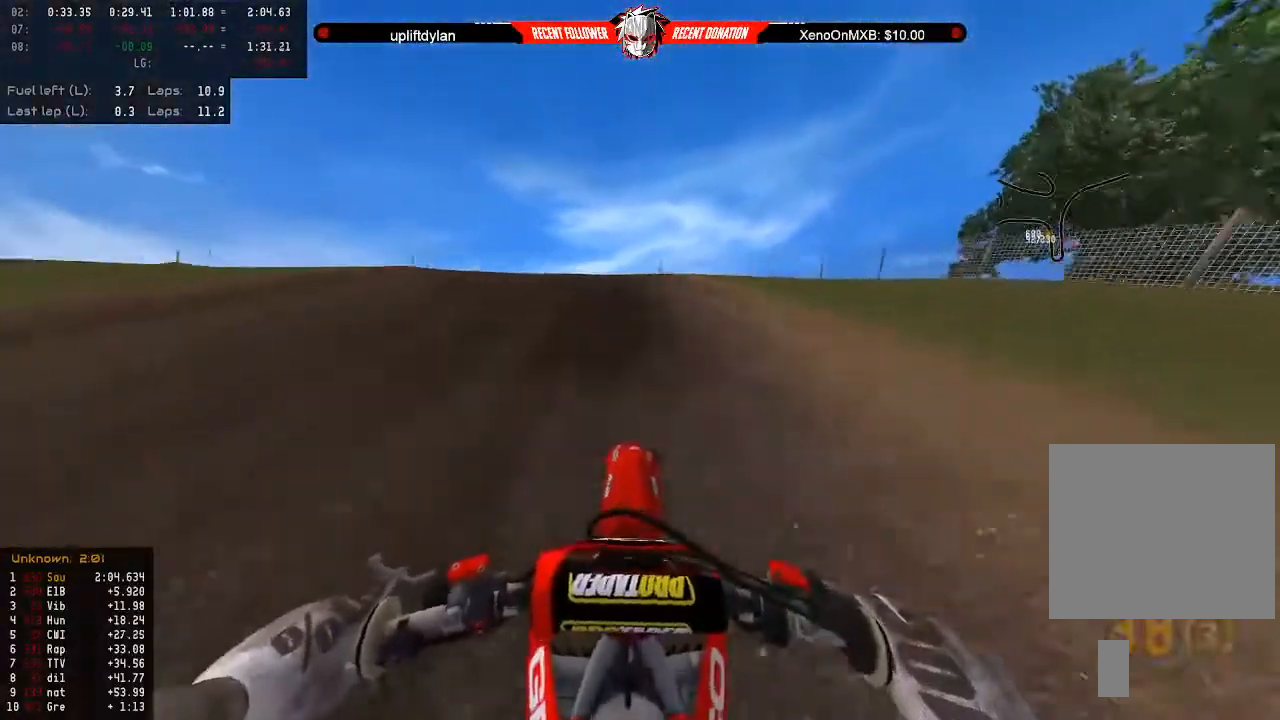
{"buttons": ["R2"], "left_stick": "center", "right_stick": "center", "events": []}
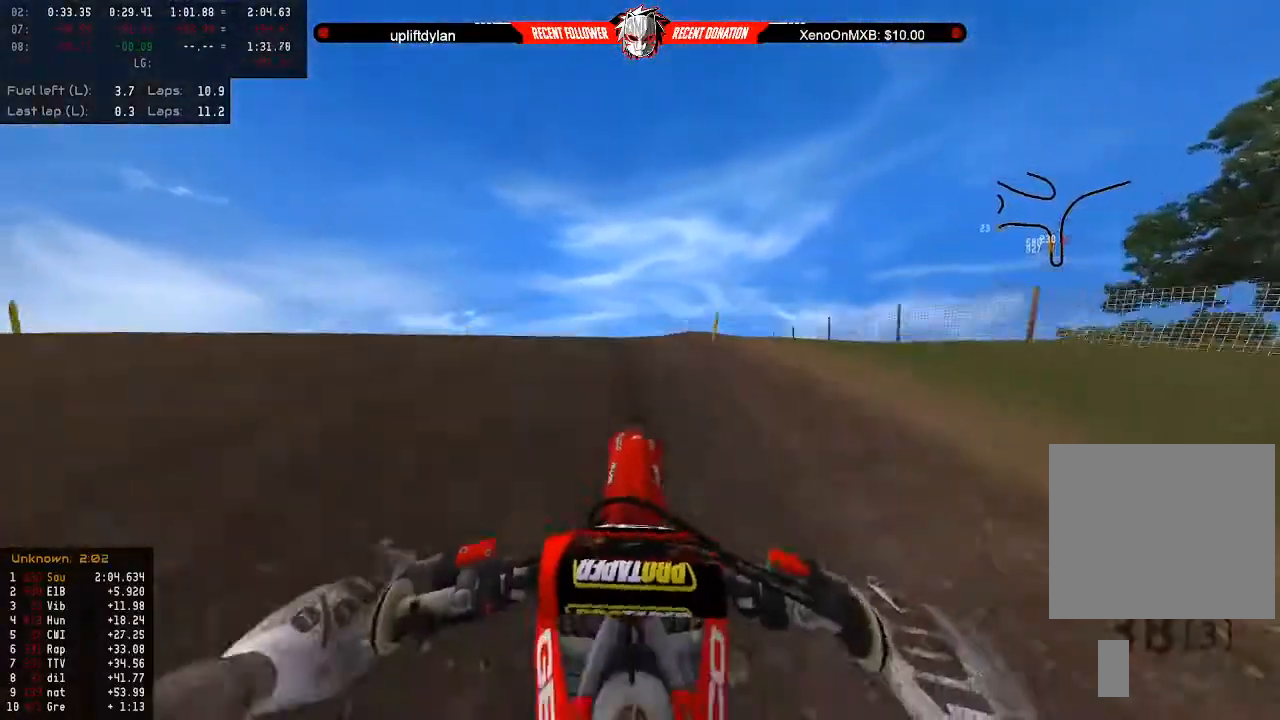
{"buttons": ["R2"], "left_stick": "up", "right_stick": "center", "events": [[33, "R2", "up"], [133, "R2", "down"], [167, "left_stick", "up"], [233, "R2", "up"], [267, "left_stick", "up-right"], [367, "left_stick", "up"], [500, "R2", "down"]]}
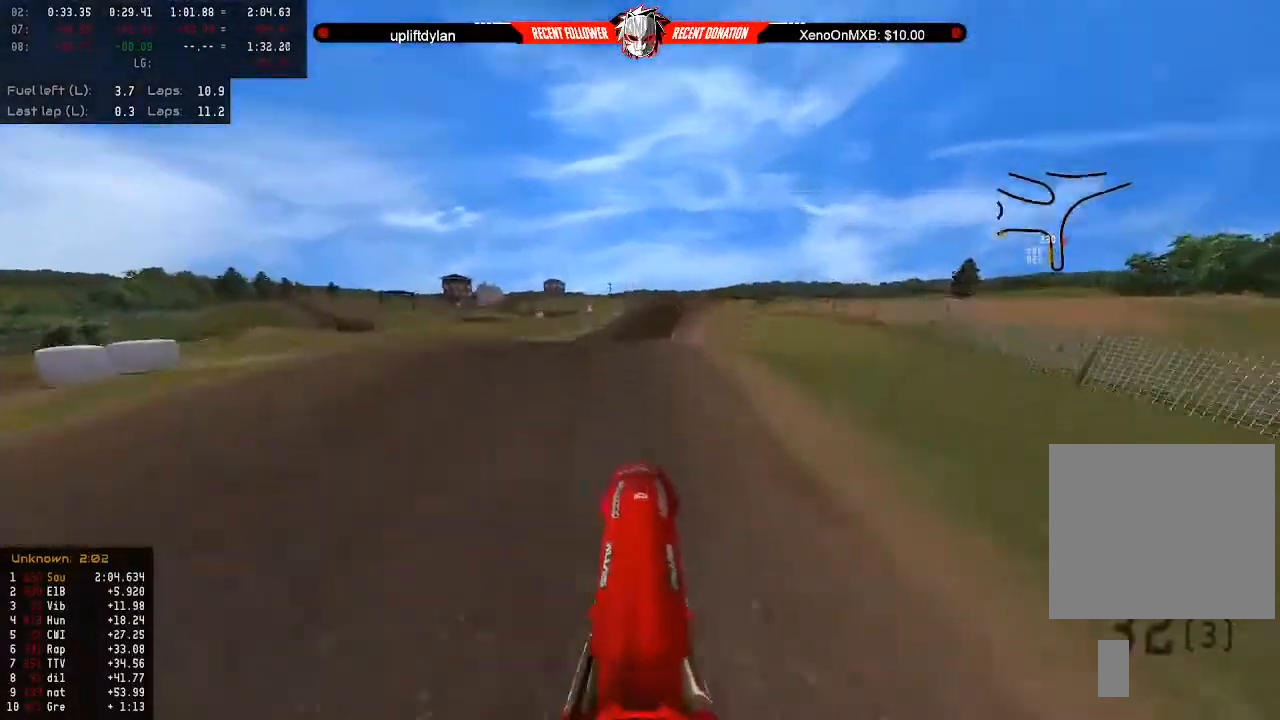
{"buttons": [], "left_stick": "up", "right_stick": "center", "events": [[467, "R2", "up"]]}
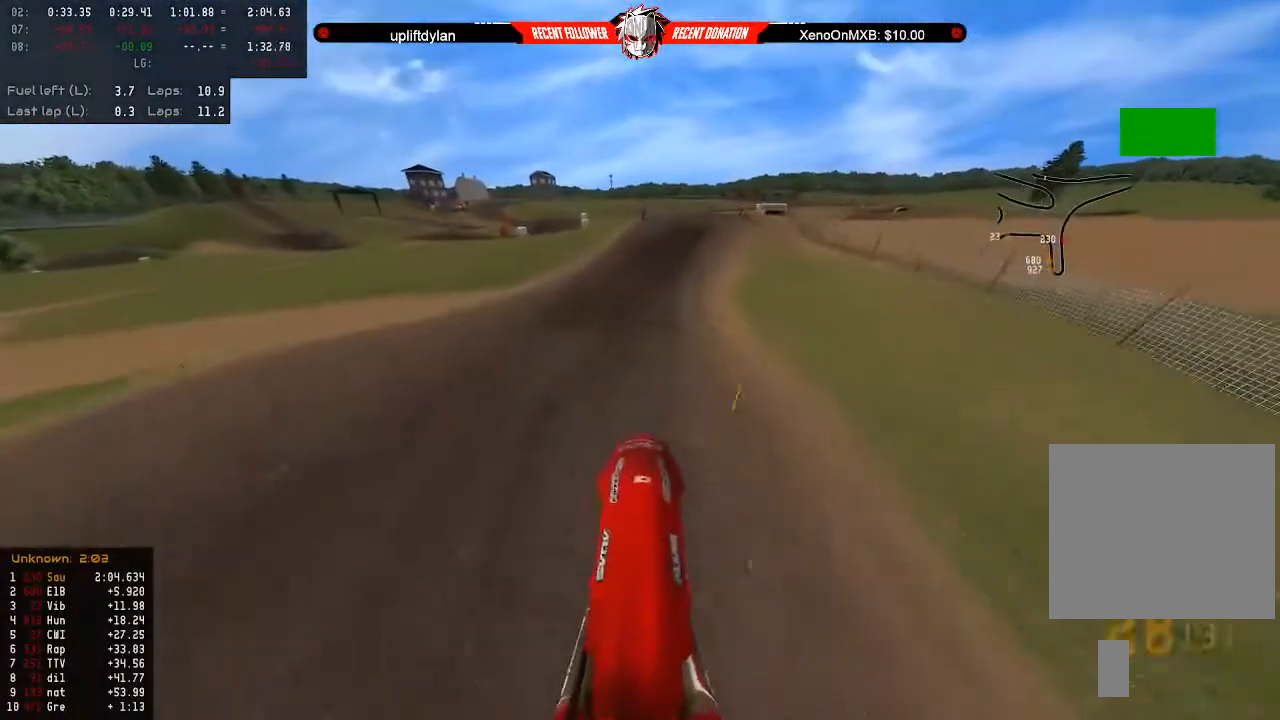
{"buttons": [], "left_stick": "up", "right_stick": "center", "events": [[133, "R2", "down"], [133, "left_stick", "up-right"], [267, "R2", "up"], [333, "left_stick", "up"]]}
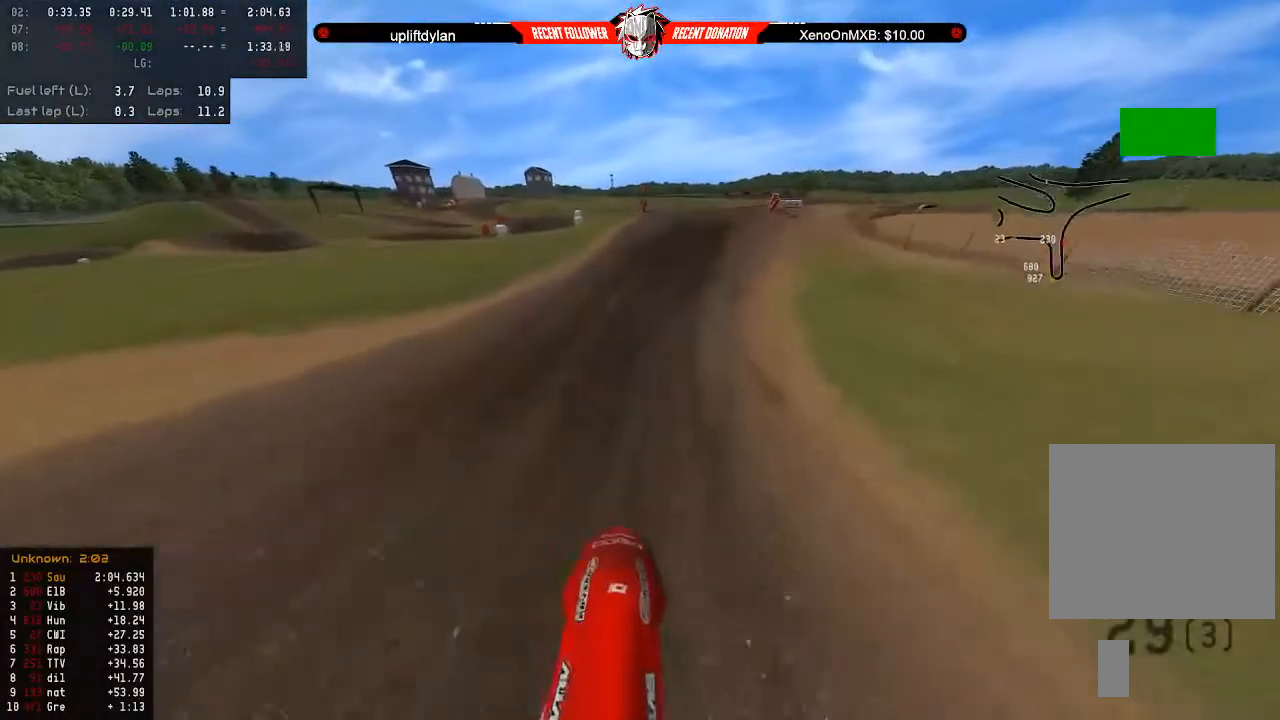
{"buttons": ["R2"], "left_stick": "up-right", "right_stick": "right", "events": [[200, "R2", "down"], [267, "left_stick", "up-right"], [367, "right_stick", "right"]]}
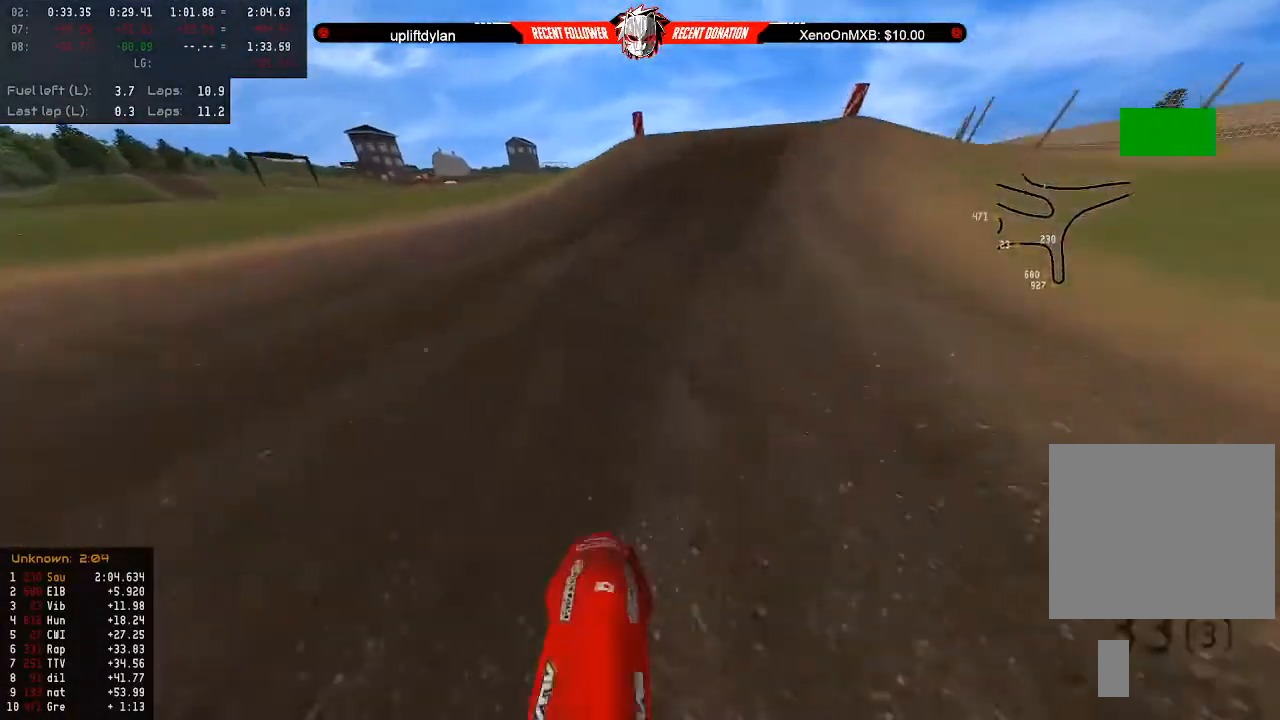
{"buttons": ["R2"], "left_stick": "center", "right_stick": "center", "events": [[133, "left_stick", "center"], [133, "right_stick", "center"], [267, "left_stick", "right"], [400, "left_stick", "center"]]}
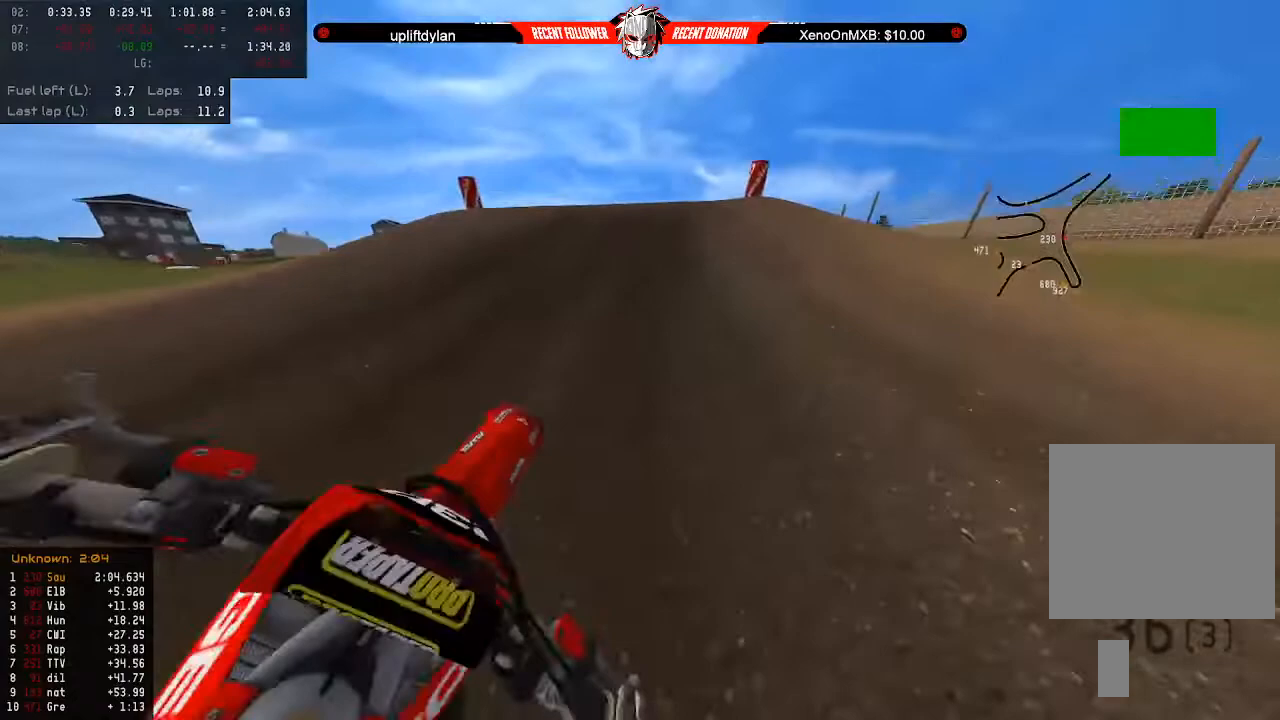
{"buttons": ["R2"], "left_stick": "center", "right_stick": "center", "events": [[33, "left_stick", "left"], [100, "left_stick", "center"], [300, "left_stick", "right"], [367, "R2", "up"], [400, "R2", "down"], [400, "left_stick", "center"]]}
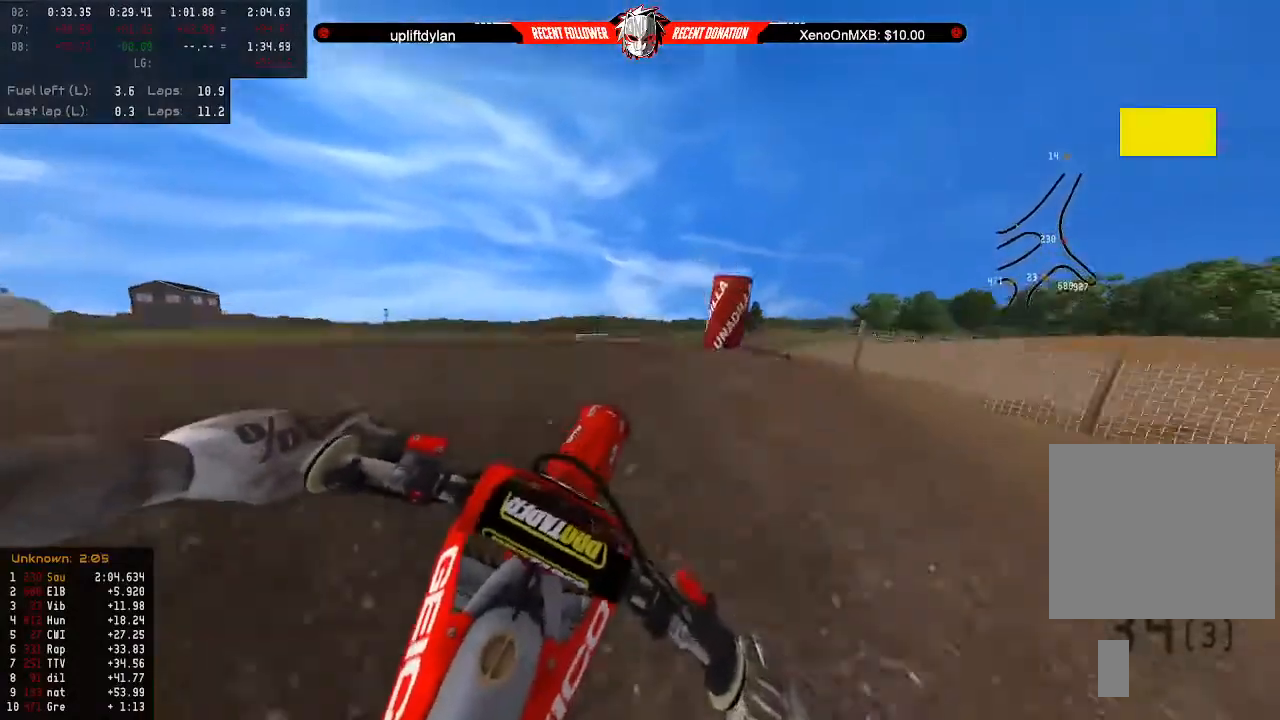
{"buttons": [], "left_stick": "up", "right_stick": "center", "events": [[33, "R2", "up"], [33, "left_stick", "right"], [167, "left_stick", "center"], [433, "left_stick", "up"]]}
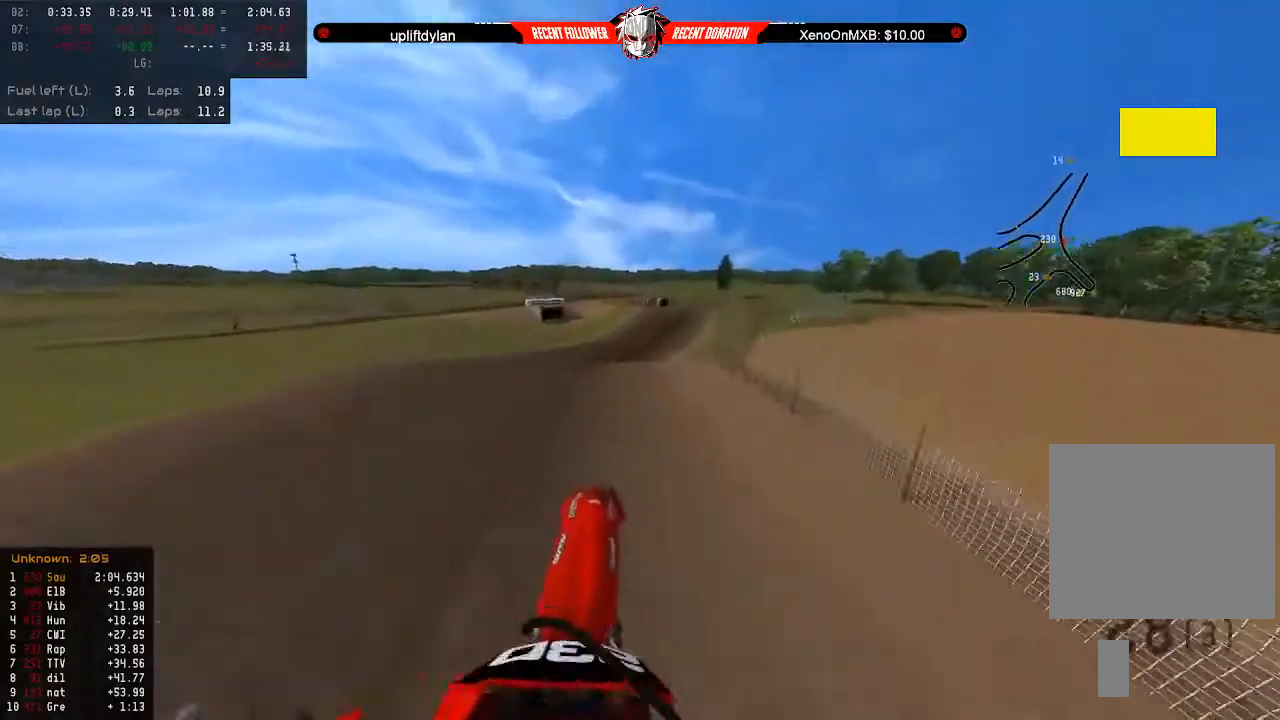
{"buttons": ["R2"], "left_stick": "up-right", "right_stick": "center", "events": [[33, "R2", "down"], [200, "R2", "up"], [333, "left_stick", "up-right"], [433, "R2", "down"]]}
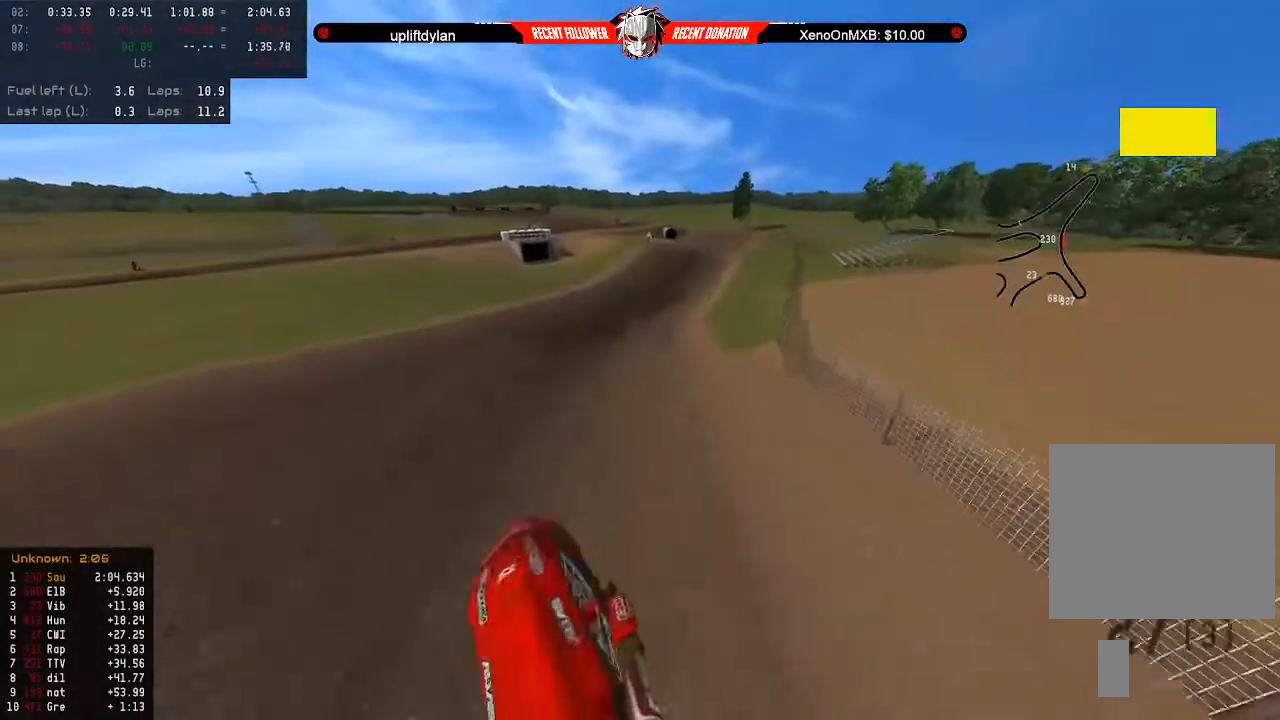
{"buttons": ["R2"], "left_stick": "center", "right_stick": "center", "events": [[33, "left_stick", "up"], [67, "R2", "up"], [200, "R2", "down"], [300, "left_stick", "up-right"], [467, "left_stick", "center"]]}
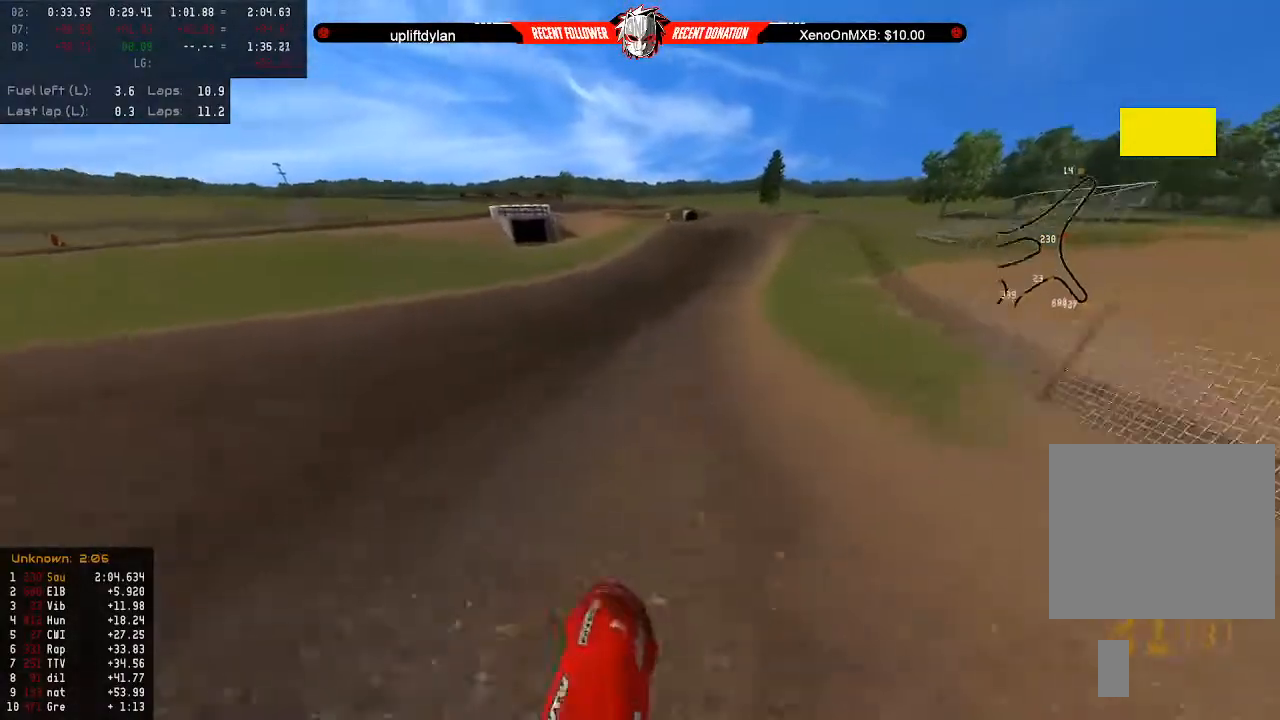
{"buttons": ["R2"], "left_stick": "center", "right_stick": "center", "events": [[100, "left_stick", "right"], [200, "left_stick", "center"], [367, "left_stick", "right"], [467, "left_stick", "center"]]}
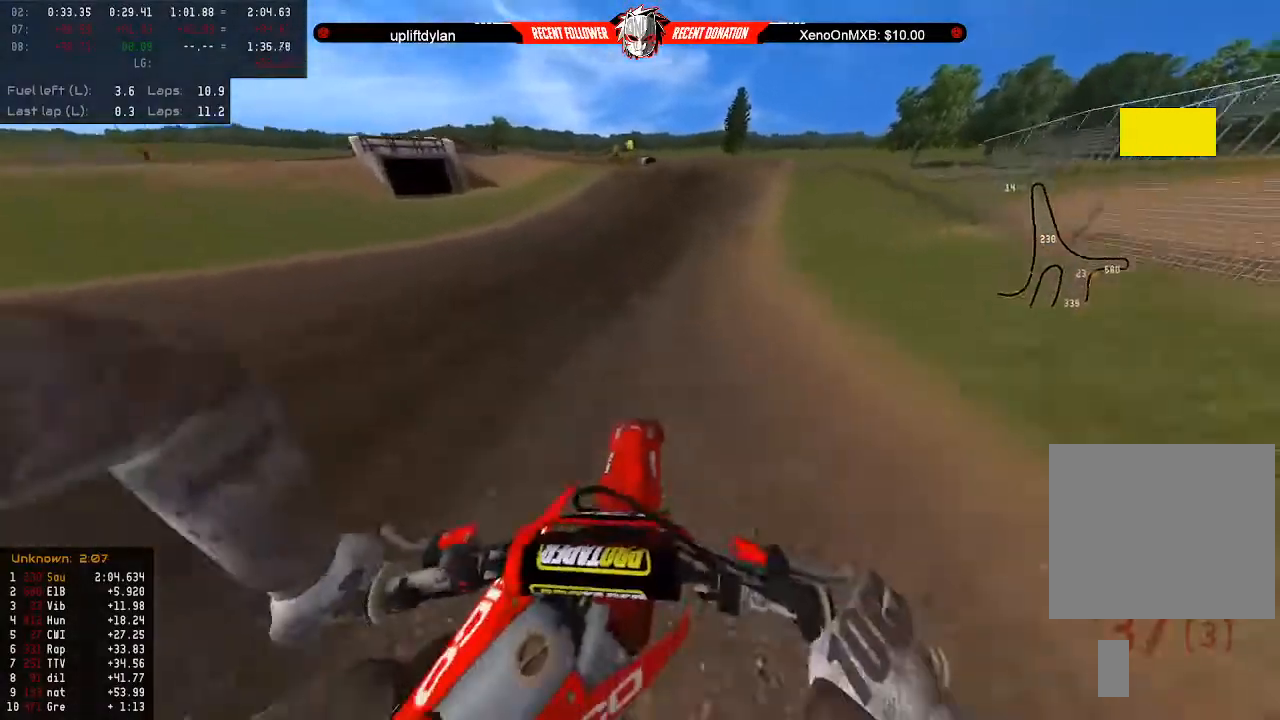
{"buttons": ["R2"], "left_stick": "center", "right_stick": "center", "events": []}
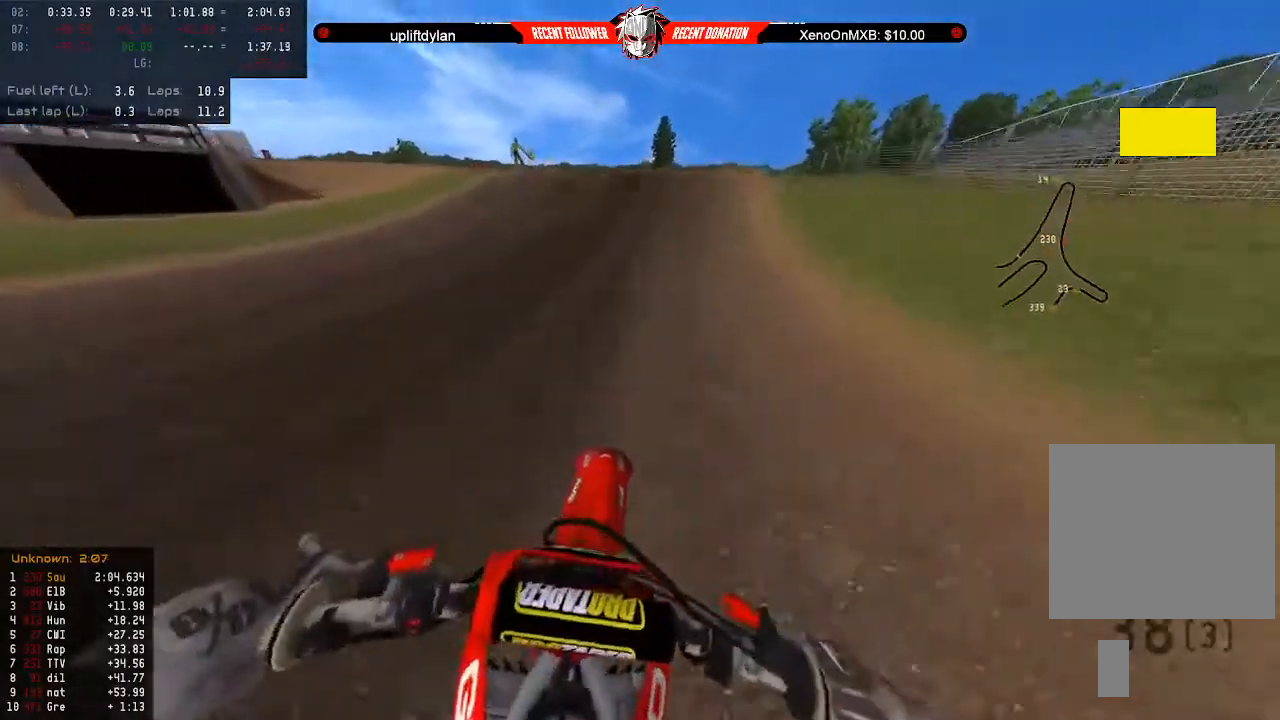
{"buttons": ["R2"], "left_stick": "right", "right_stick": "center", "events": [[133, "left_stick", "right"], [267, "left_stick", "center"], [467, "left_stick", "right"]]}
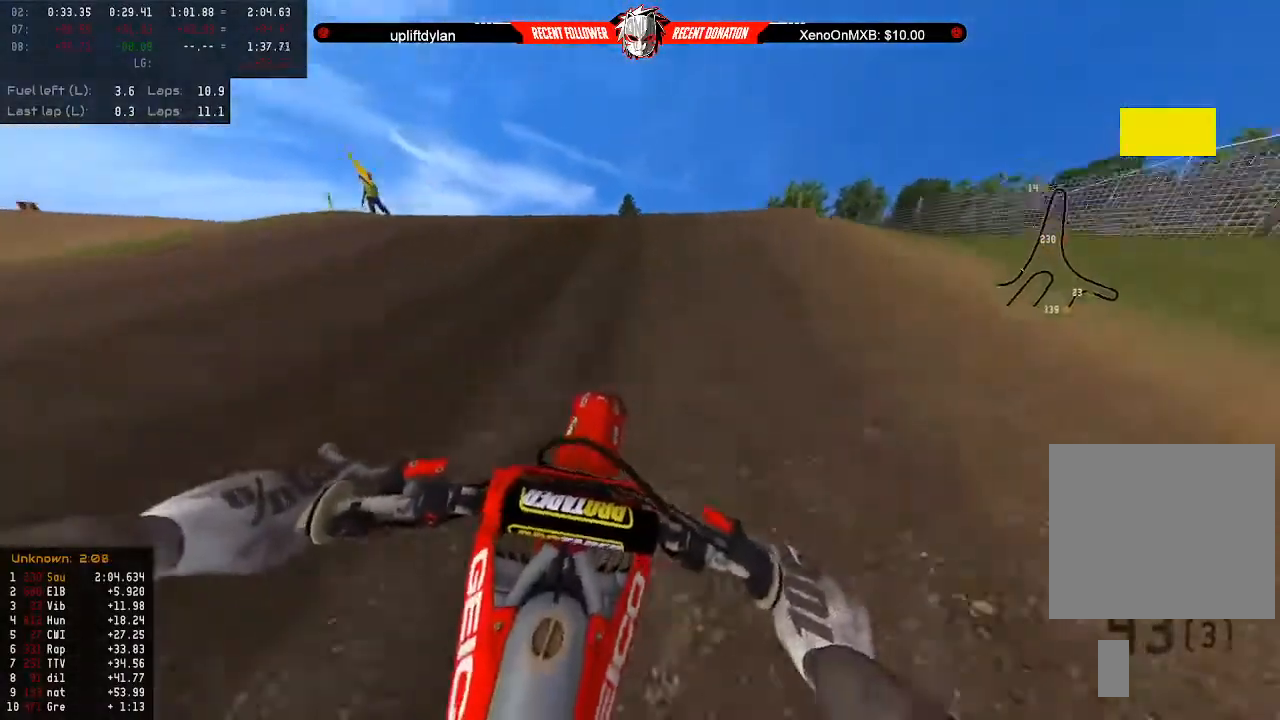
{"buttons": [], "left_stick": "left", "right_stick": "center", "events": [[33, "left_stick", "center"], [200, "left_stick", "up"], [467, "R2", "up"], [500, "left_stick", "left"]]}
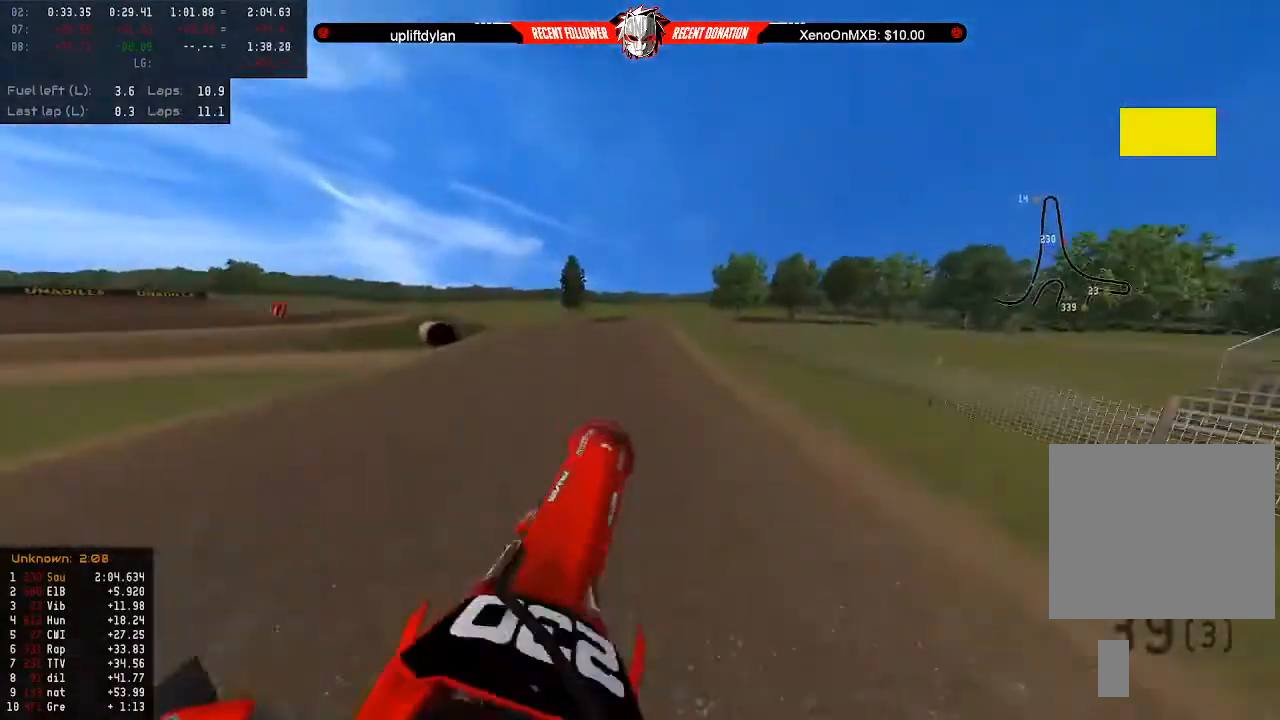
{"buttons": [], "left_stick": "down", "right_stick": "center", "events": [[100, "left_stick", "down-left"], [400, "left_stick", "down"]]}
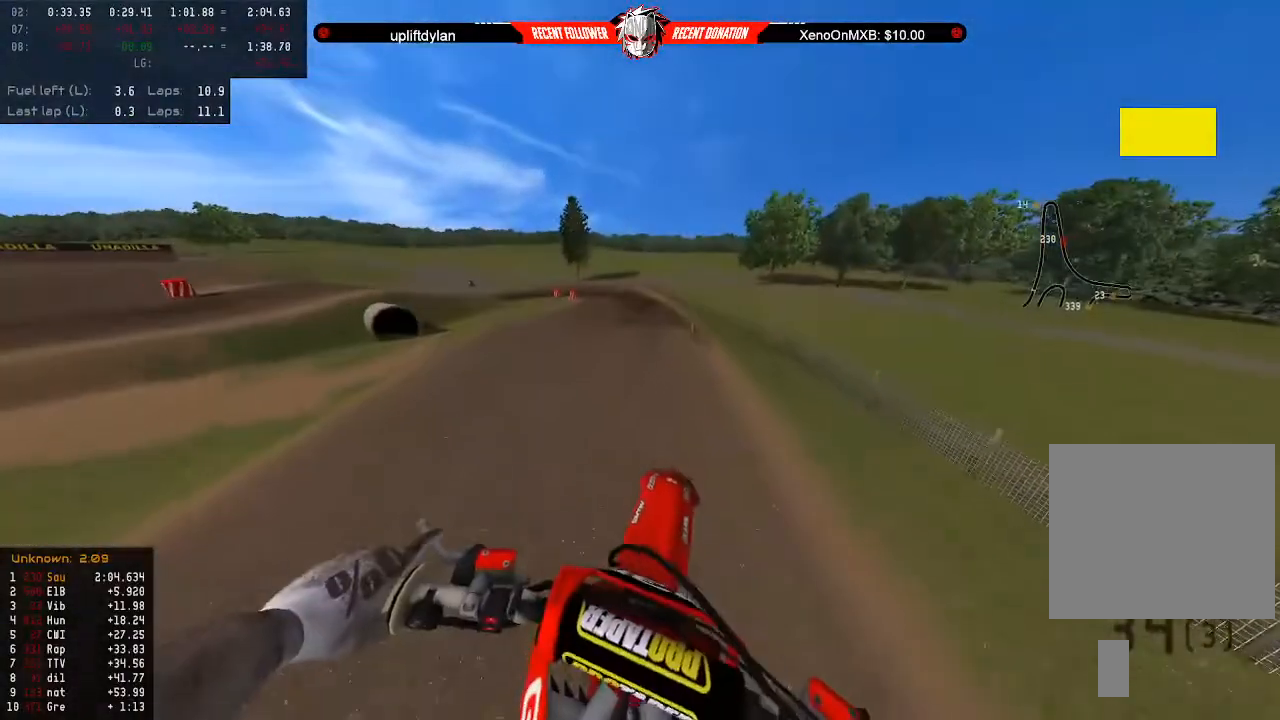
{"buttons": ["R2"], "left_stick": "down", "right_stick": "center", "events": [[367, "R2", "down"]]}
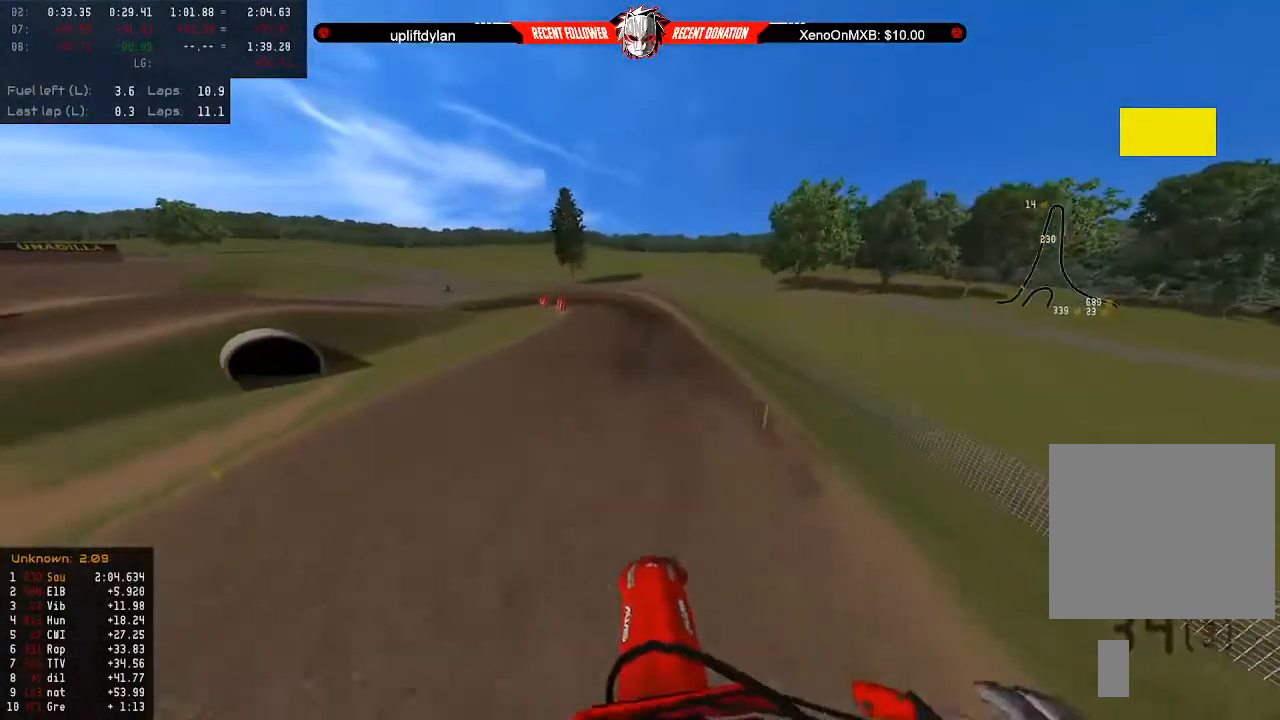
{"buttons": ["R2"], "left_stick": "center", "right_stick": "center", "events": [[67, "Y", "down"], [300, "left_stick", "center"], [367, "Y", "up"]]}
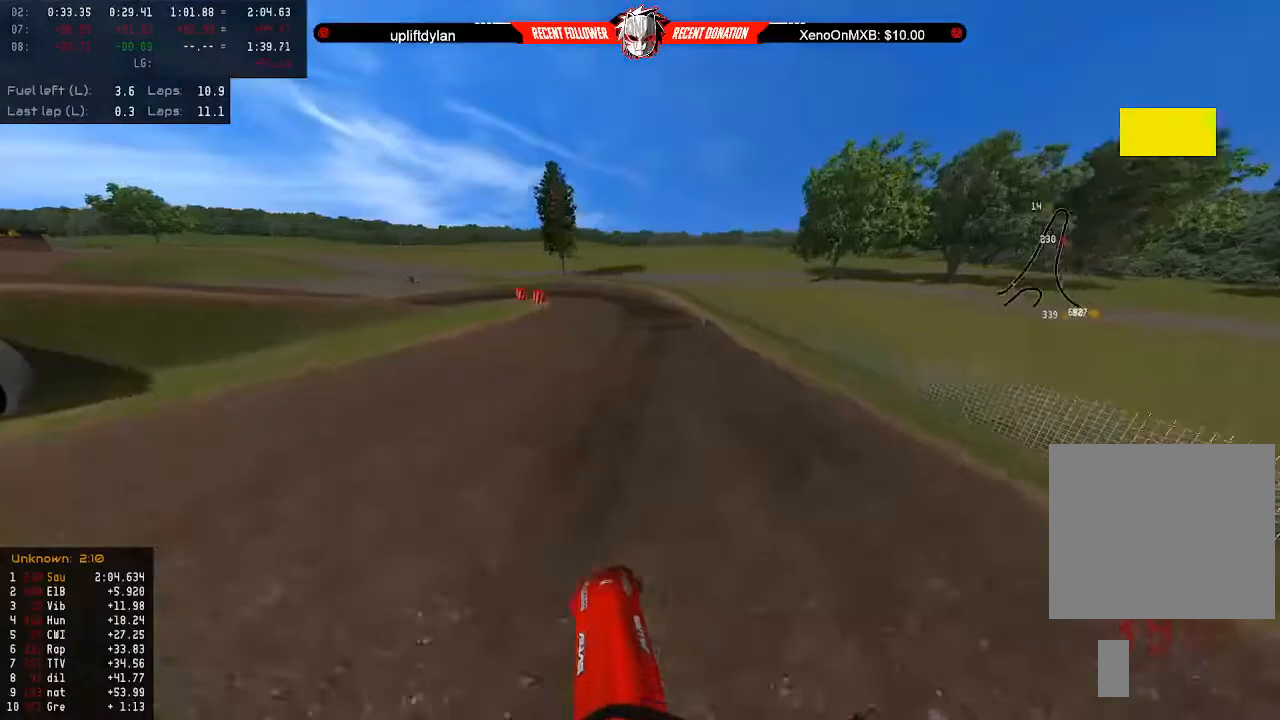
{"buttons": ["R2"], "left_stick": "down-left", "right_stick": "center", "events": [[233, "L3", "down"], [333, "L3", "up"], [400, "left_stick", "down-left"]]}
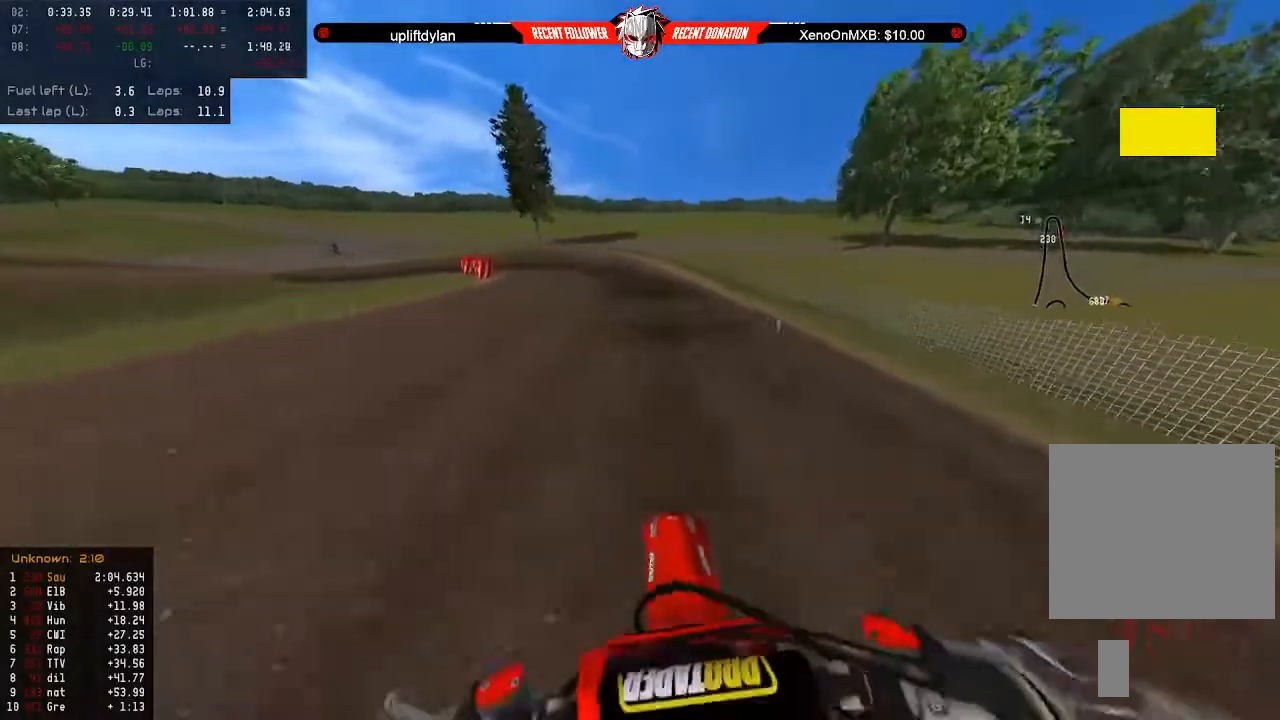
{"buttons": [], "left_stick": "down-left", "right_stick": "center", "events": [[200, "L2", "down"], [200, "R2", "up"], [300, "L2", "up"], [367, "R2", "down"], [500, "R2", "up"]]}
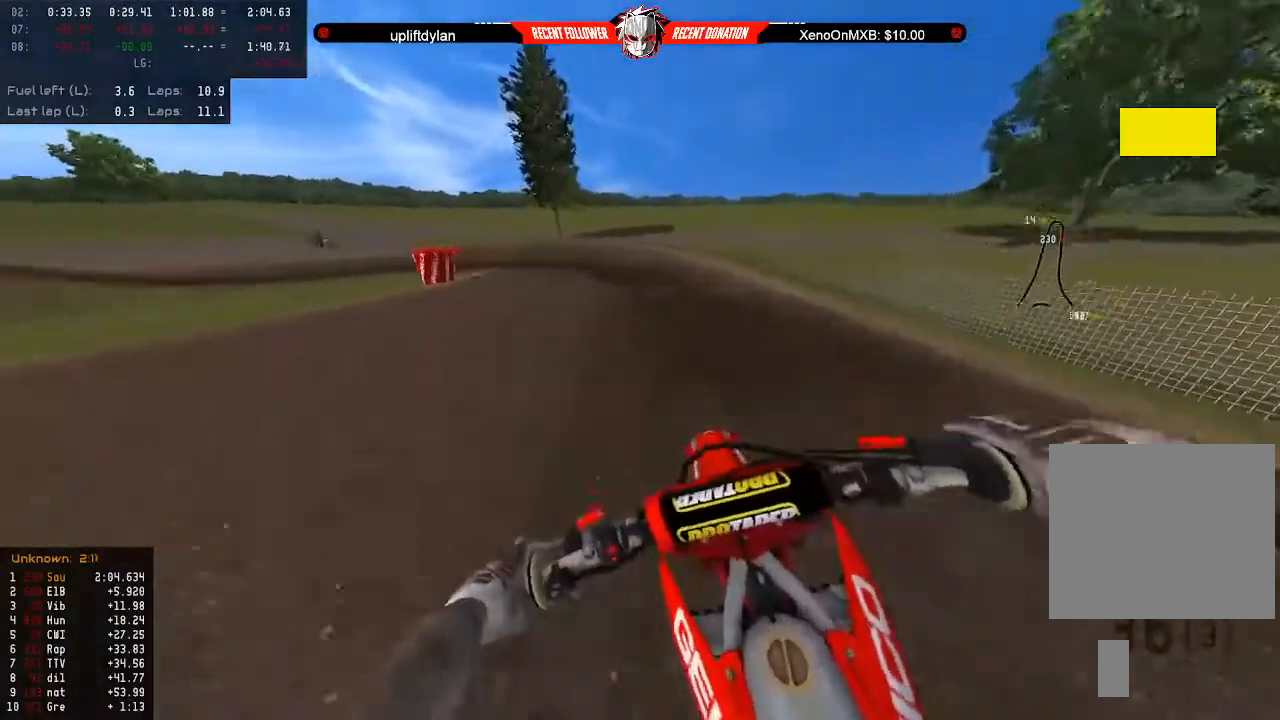
{"buttons": [], "left_stick": "down-left", "right_stick": "center", "events": [[67, "L2", "down"], [133, "L2", "up"], [200, "L2", "down"], [333, "L2", "up"], [400, "L2", "down"], [467, "L2", "up"]]}
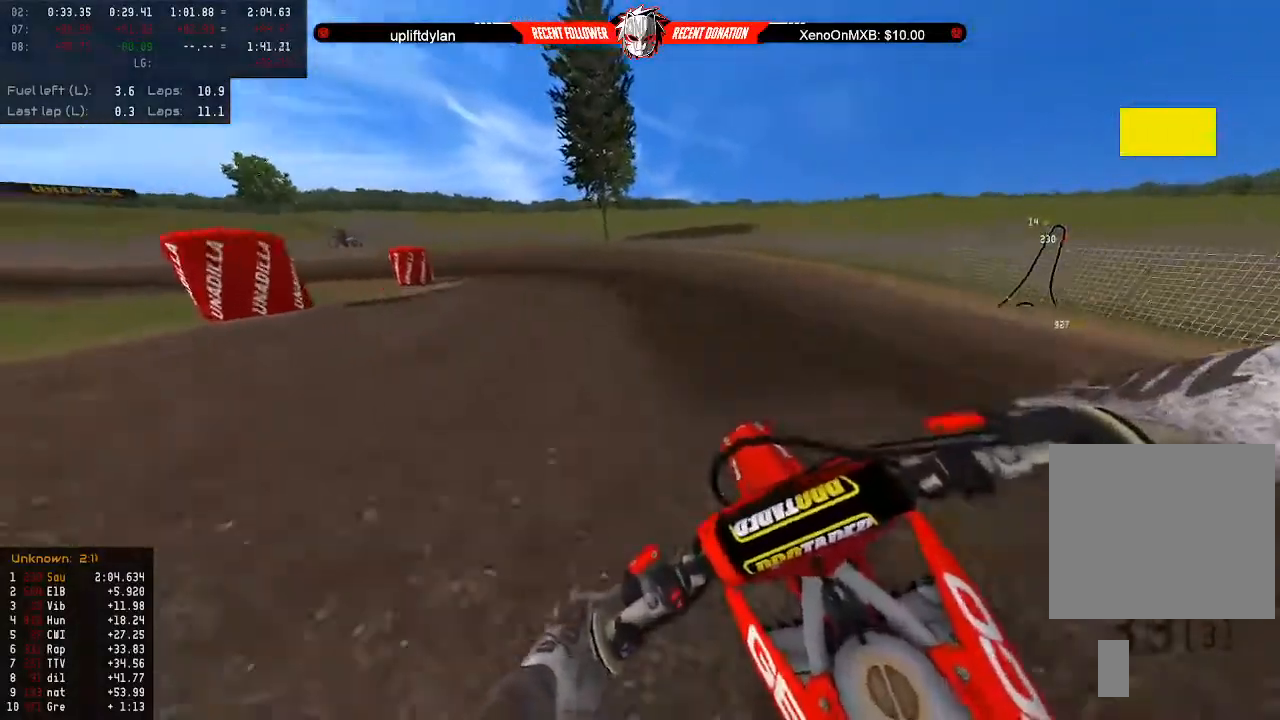
{"buttons": [], "left_stick": "center", "right_stick": "center", "events": [[33, "L2", "down"], [133, "L2", "up"], [233, "L2", "down"], [333, "L2", "up"], [500, "left_stick", "center"]]}
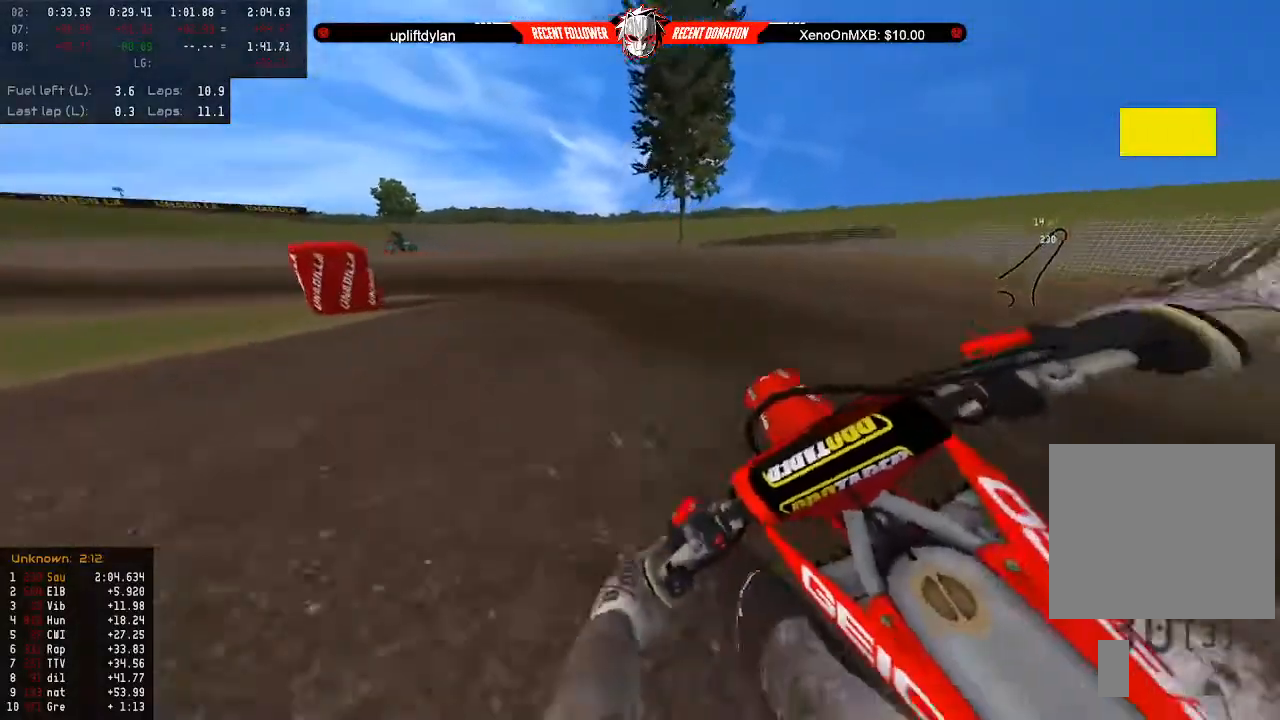
{"buttons": ["R2"], "left_stick": "left", "right_stick": "left", "events": [[67, "R2", "down"], [200, "R2", "up"], [267, "R2", "down"], [333, "right_stick", "left"], [400, "R2", "up"], [400, "left_stick", "left"], [467, "R2", "down"]]}
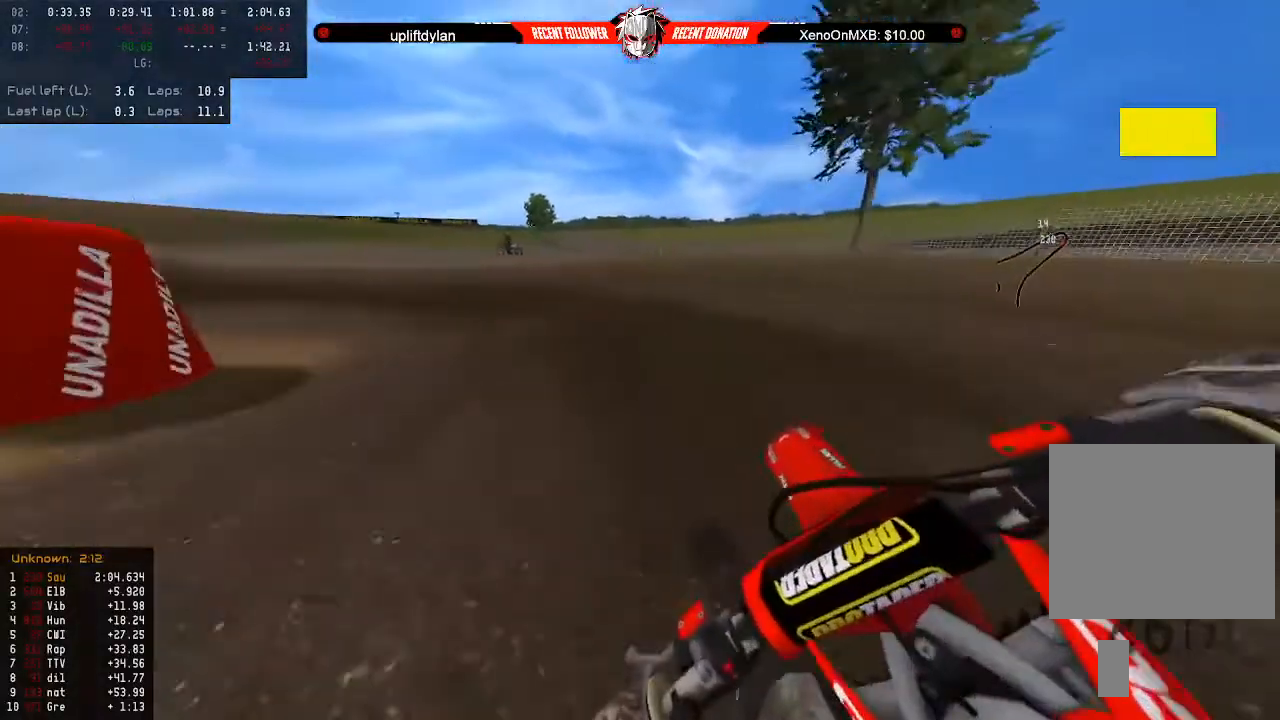
{"buttons": [], "left_stick": "left", "right_stick": "left", "events": [[33, "left_stick", "center"], [133, "left_stick", "left"], [233, "left_stick", "center"], [500, "R2", "up"], [500, "left_stick", "left"]]}
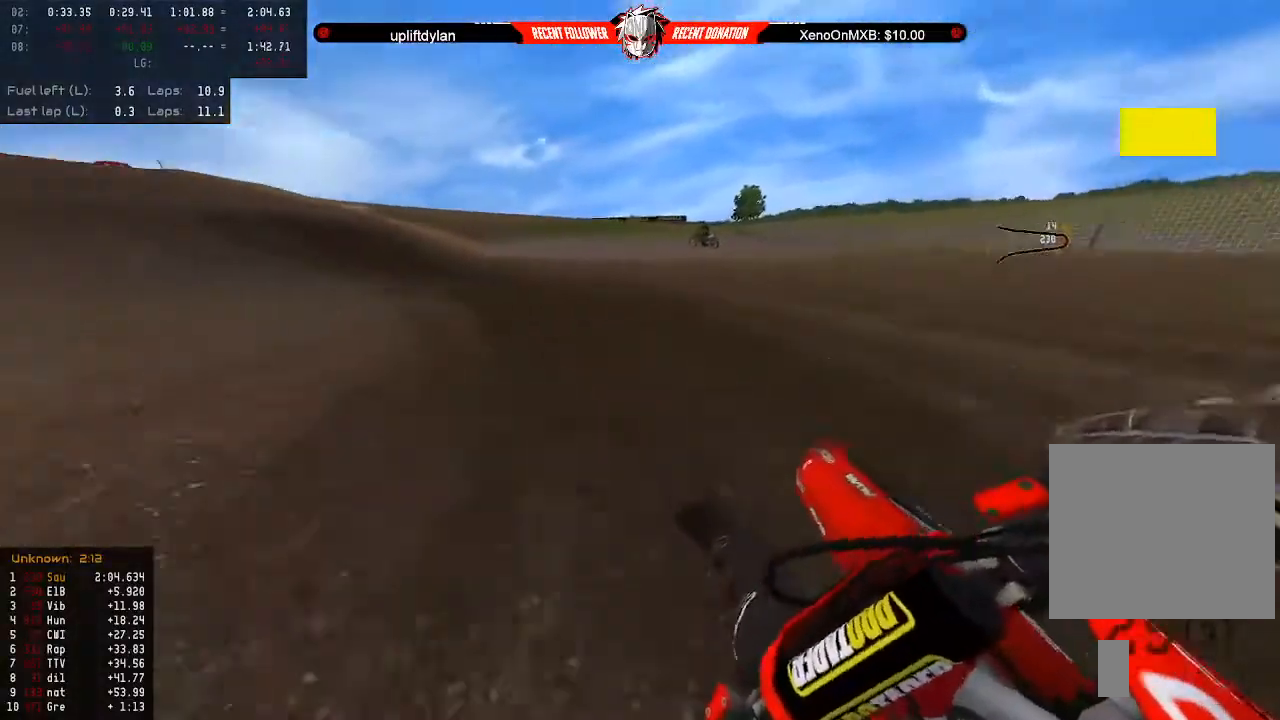
{"buttons": ["R2"], "left_stick": "center", "right_stick": "left", "events": [[67, "R2", "down"], [133, "left_stick", "center"], [333, "left_stick", "left"], [400, "left_stick", "center"]]}
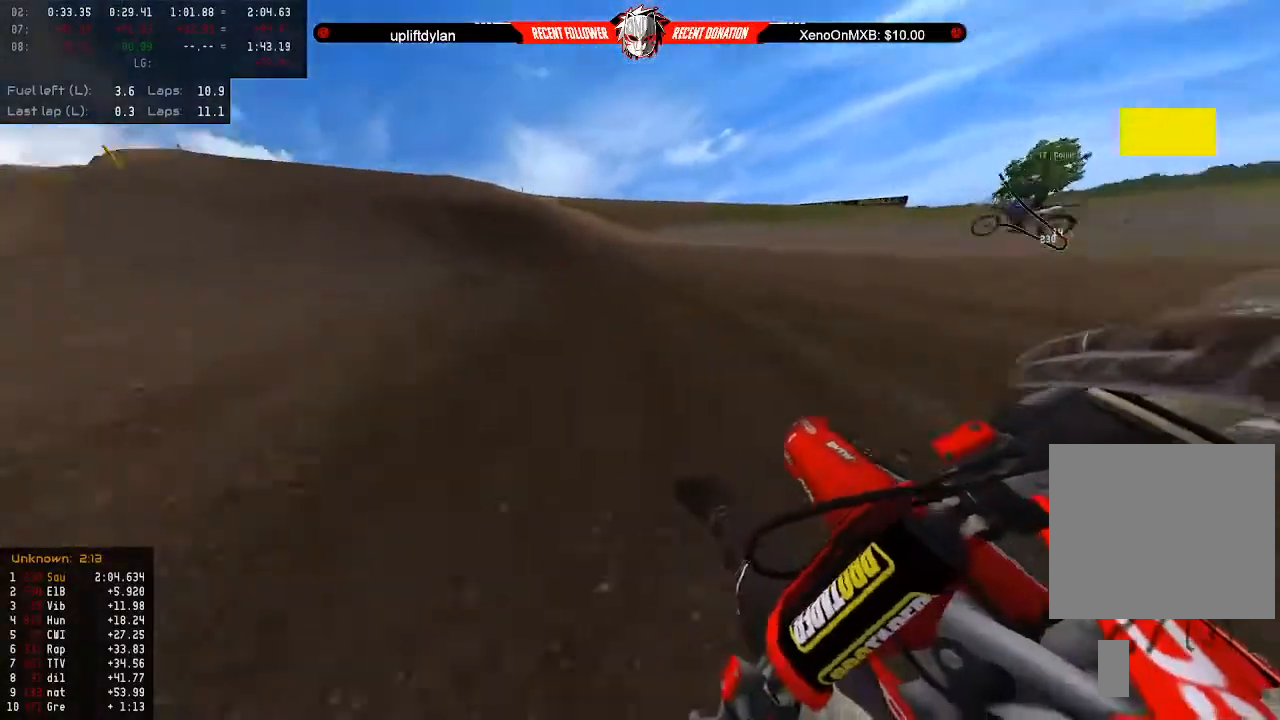
{"buttons": ["R2"], "left_stick": "center", "right_stick": "center", "events": [[333, "left_stick", "right"], [333, "right_stick", "center"], [433, "left_stick", "center"]]}
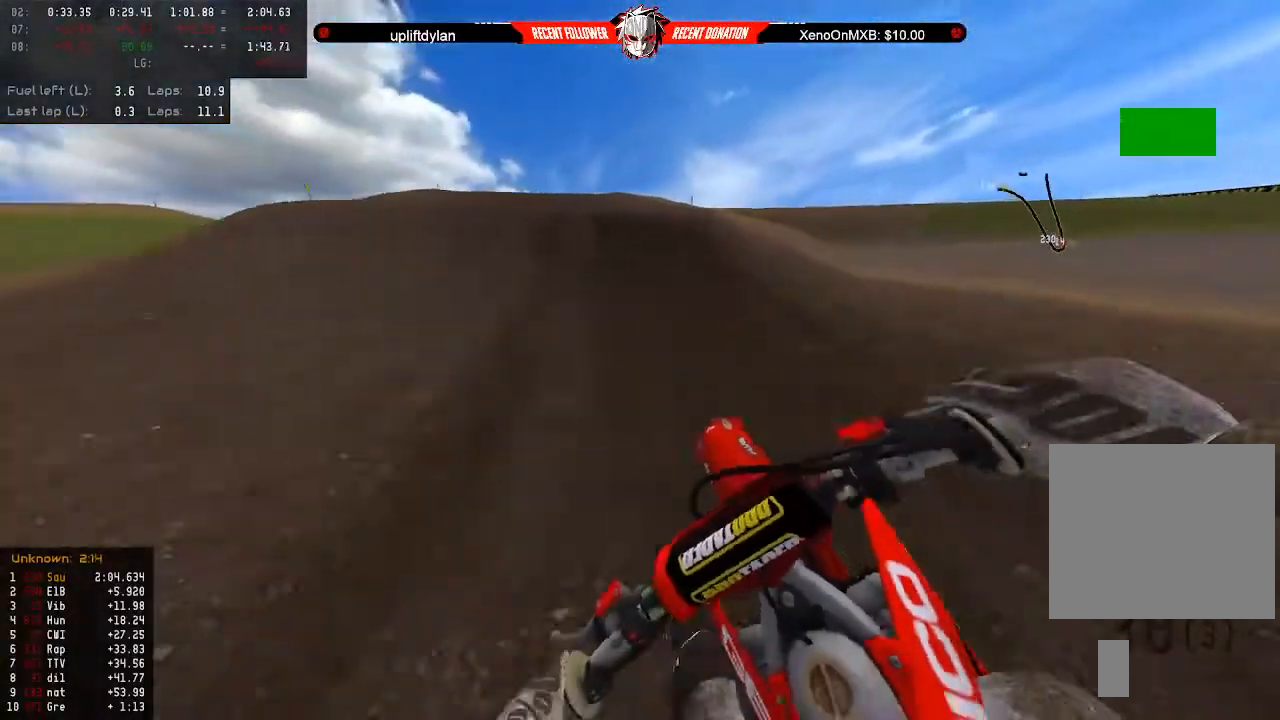
{"buttons": ["R2"], "left_stick": "center", "right_stick": "center", "events": [[100, "left_stick", "down-left"], [167, "left_stick", "down"], [367, "left_stick", "center"]]}